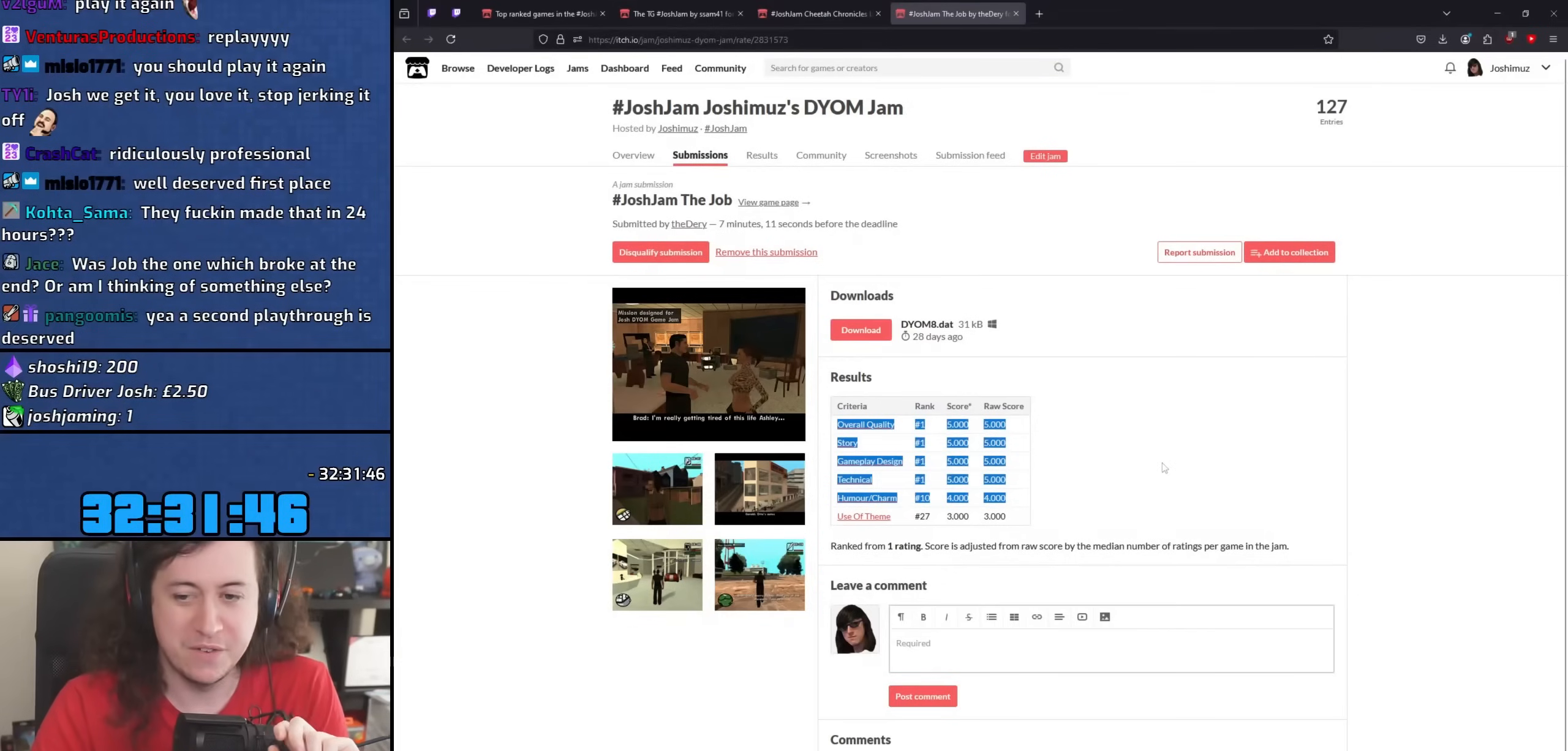
Gameplay with keyboard and mouse; each line is a JSON object with the keys and mouse buttons held at the frame after it. "events" lists presses ("down") and releases ("up") of "1", "2", "3", "4", "5", "6", "8", "a", "alt", "b", "c", "ctrl", "d", "down", "e", "escape", "f", "f1", "f2", "f3", "g", "h", "left", "n", "num2", "q", "r", "right", "s", "shift", "space", "t", "tab", "up", "v", "w", "x", "y", "z", "mouse_left", "mouse_wheel" and "mouse_right" between this image and that frame as [ms after this image, input, new state], when the widget could be followed in between. "mouse_left", "mouse_wheel", "mouse_right" = the "left", "wheel", "right" buttons of the "mouse" list. No other keys are recorded. "wheel" means that the mouse wheel is clicked or scrolled. Mouse movement is not recorded.
{"keys": [], "mouse": [], "events": []}
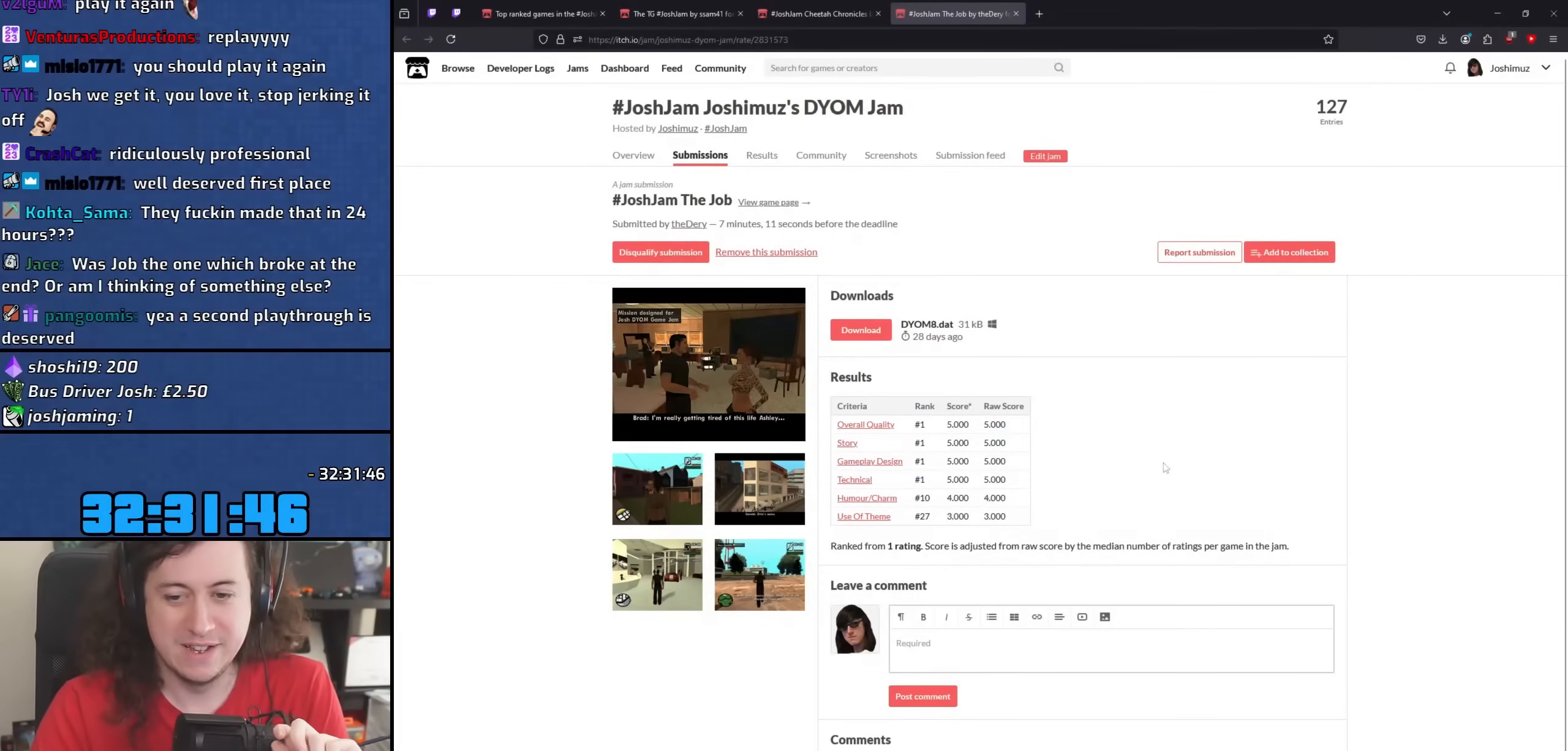
{"keys": [], "mouse": [], "events": []}
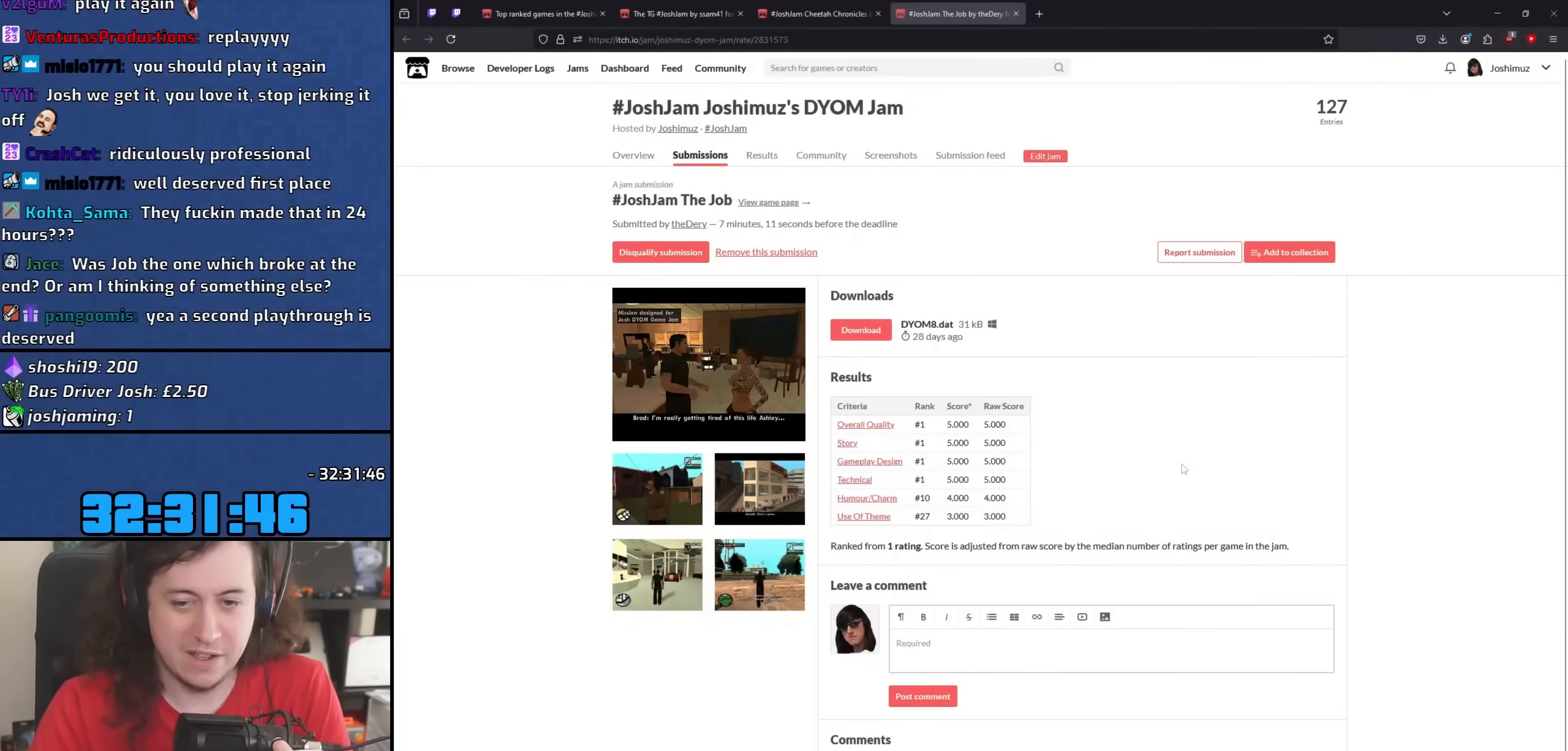
{"keys": [], "mouse": [], "events": []}
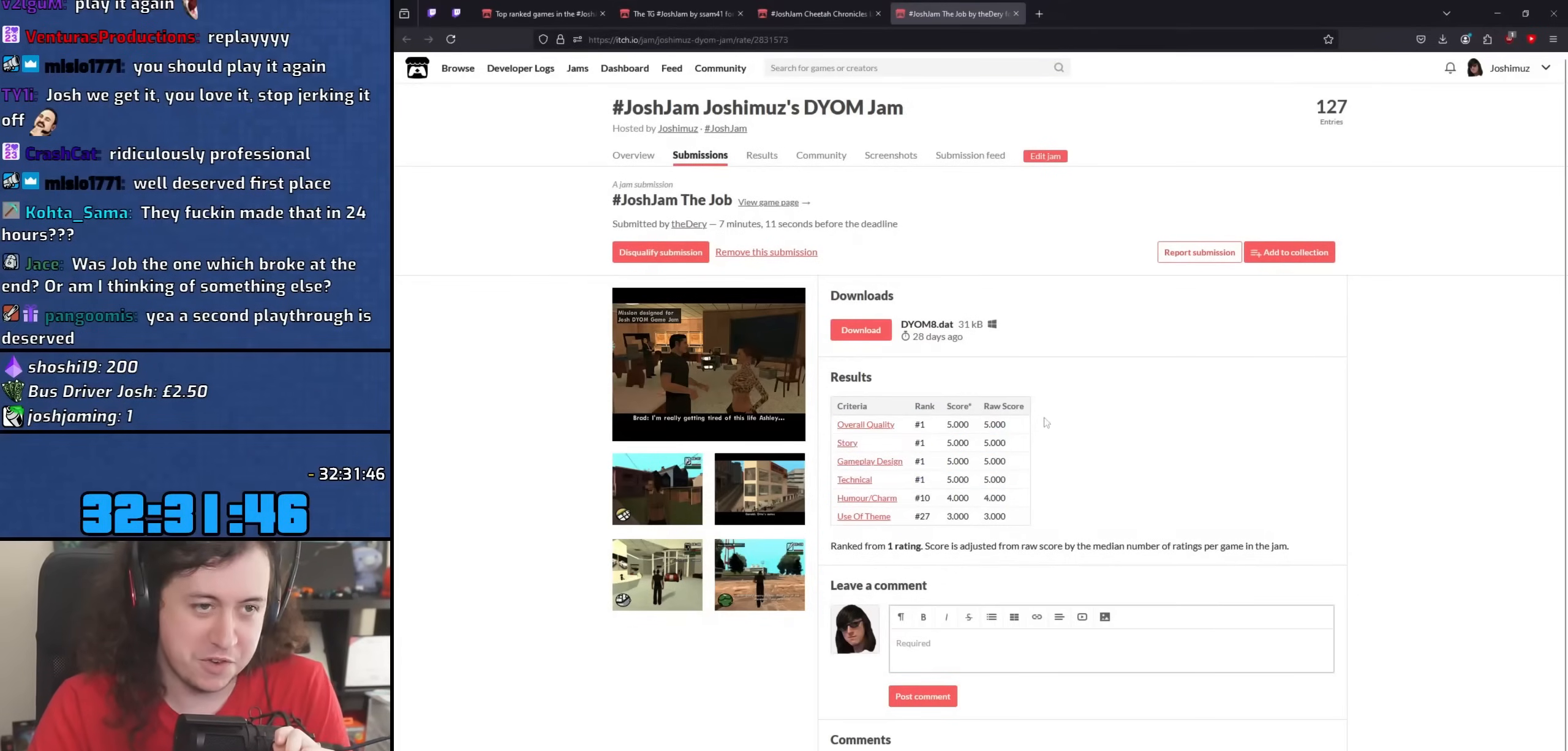
{"keys": [], "mouse": [], "events": []}
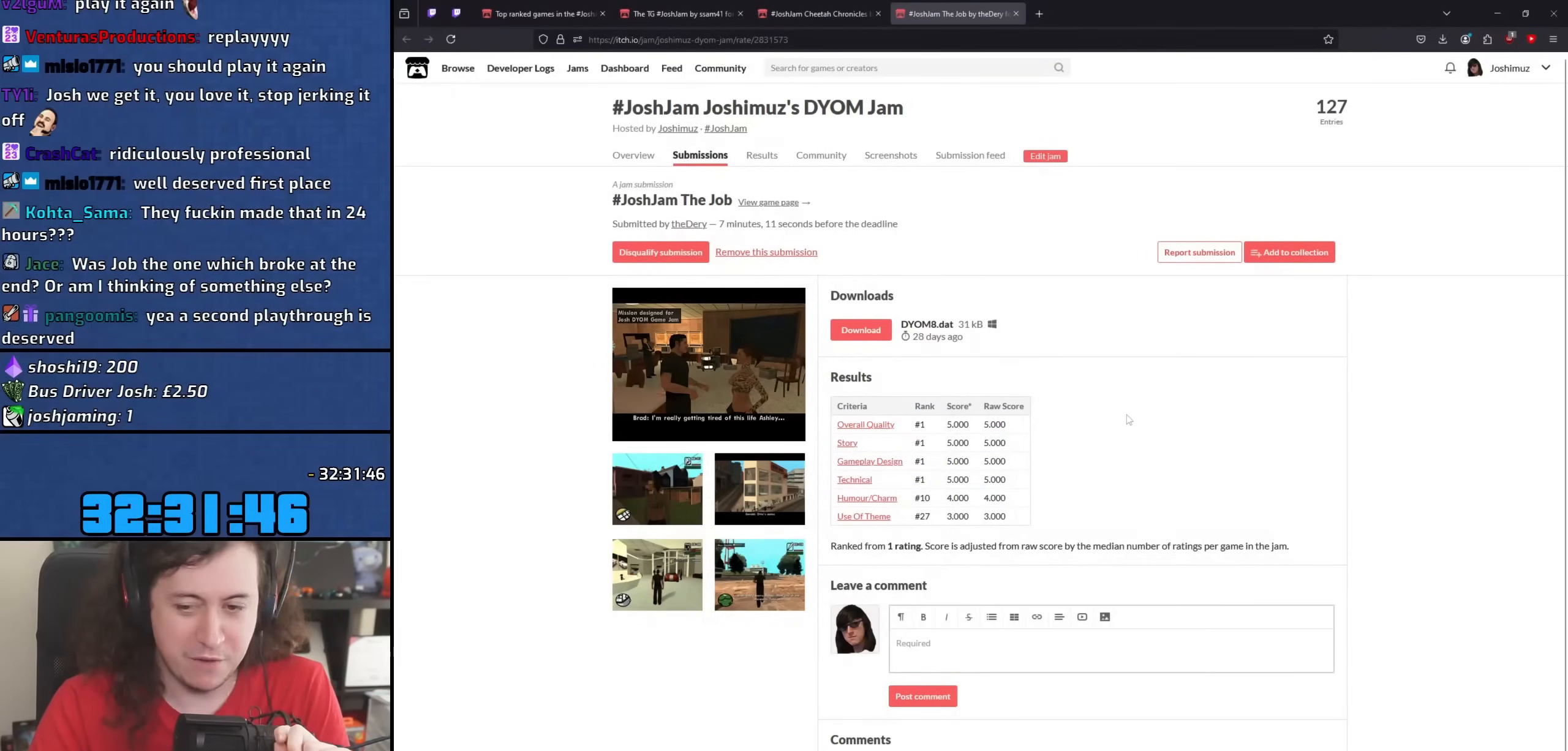
{"keys": [], "mouse": [], "events": [[267, "mouse_left", "down"], [350, "mouse_left", "up"]]}
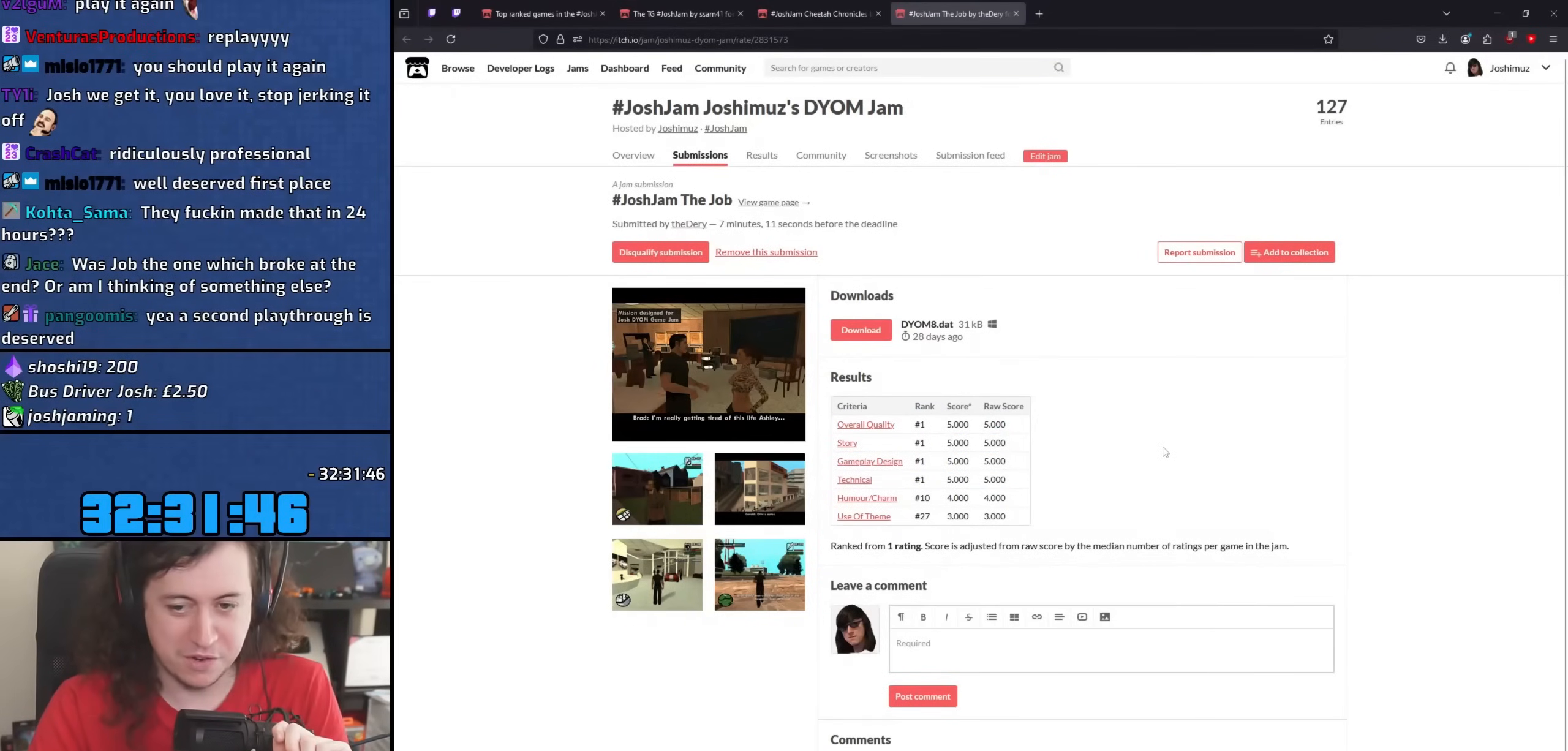
{"keys": [], "mouse": [], "events": []}
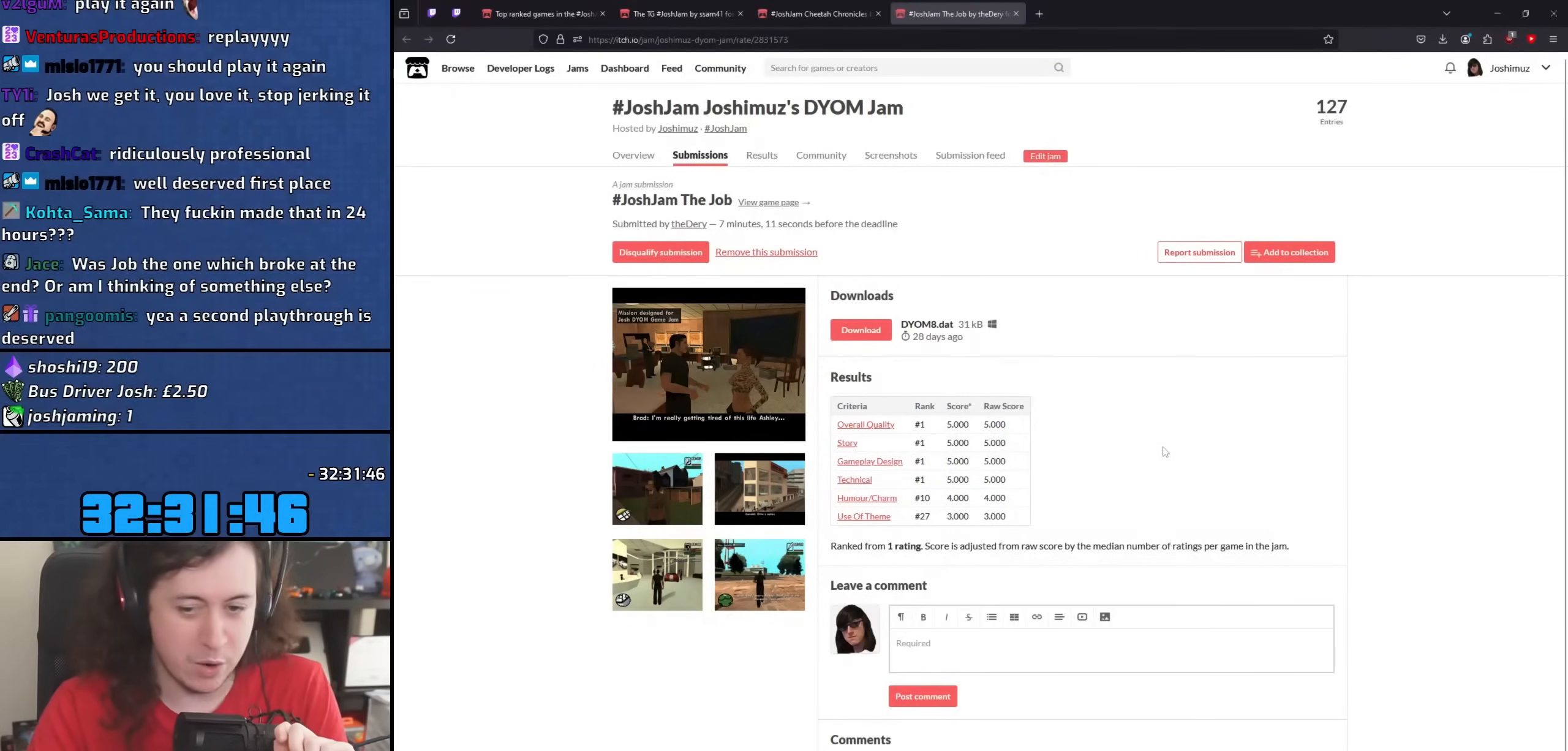
{"keys": [], "mouse": [], "events": []}
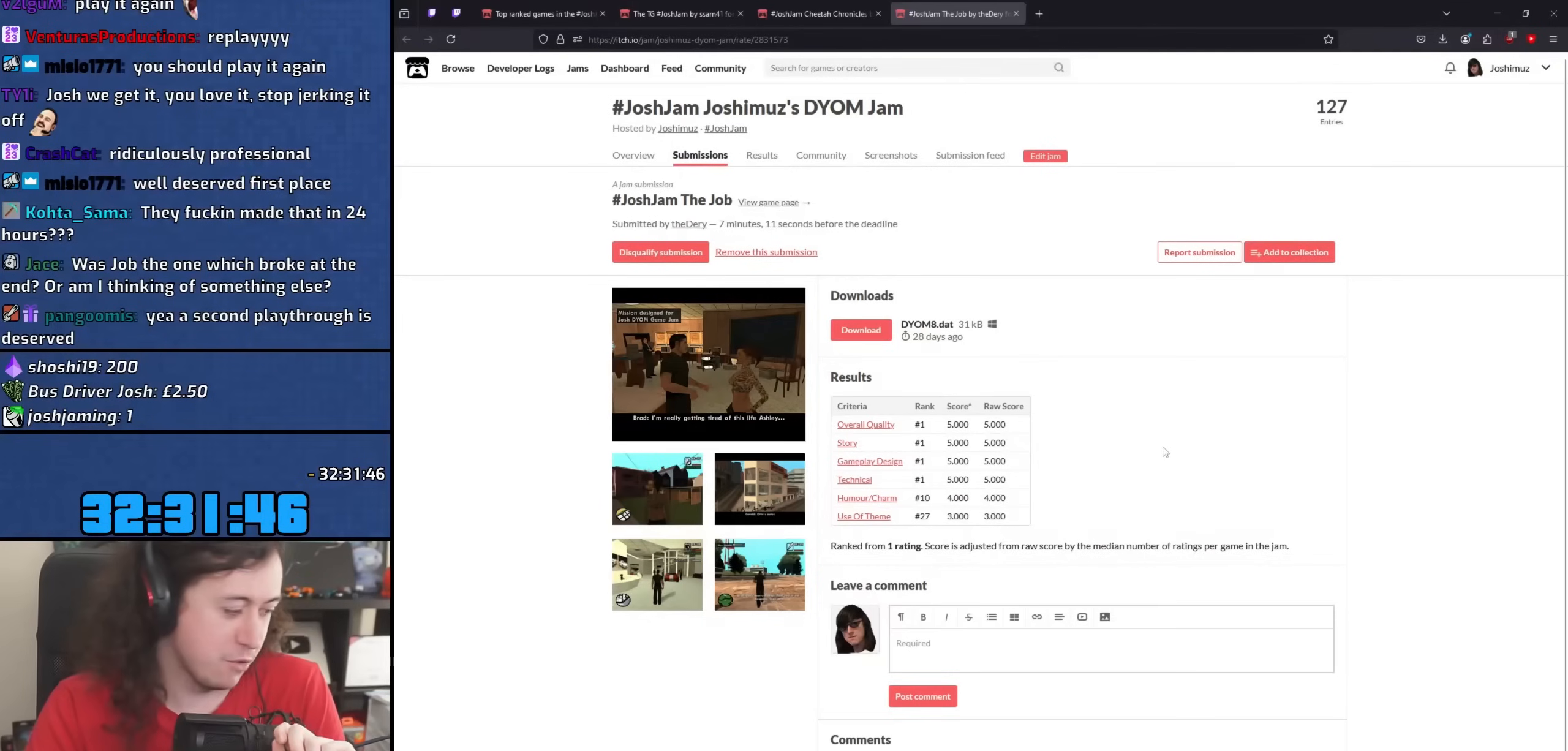
{"keys": [], "mouse": [], "events": []}
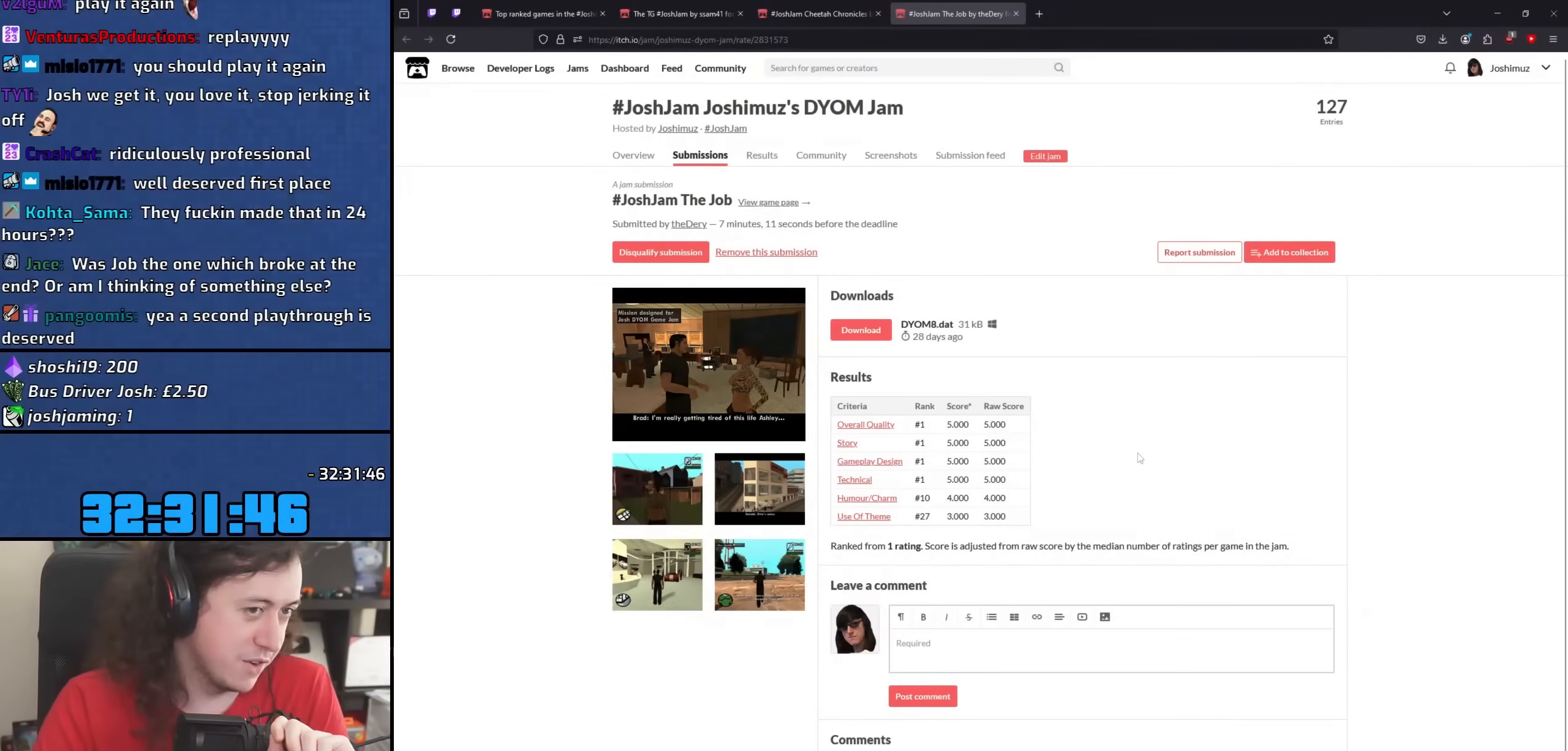
{"keys": [], "mouse": [], "events": []}
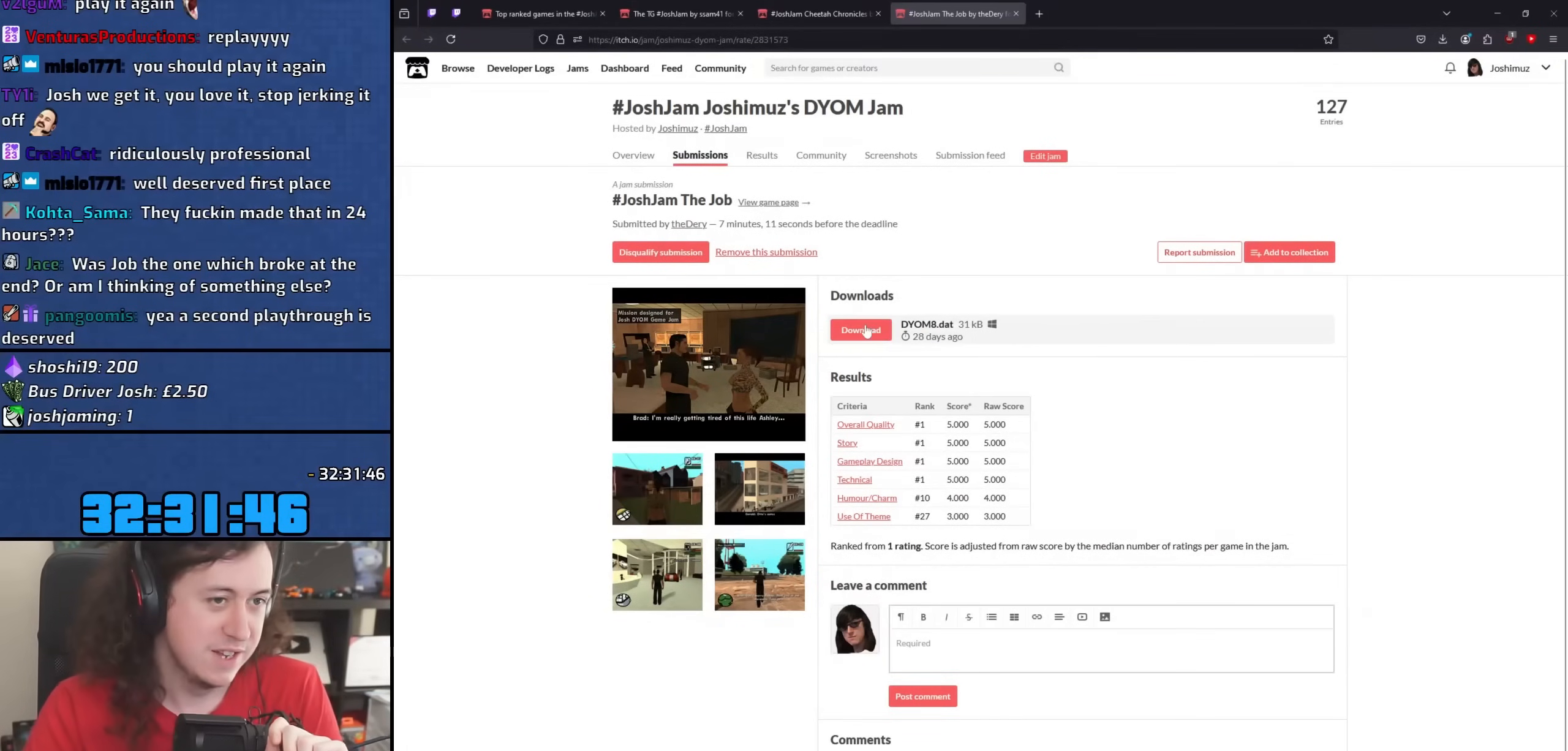
{"keys": [], "mouse": [], "events": []}
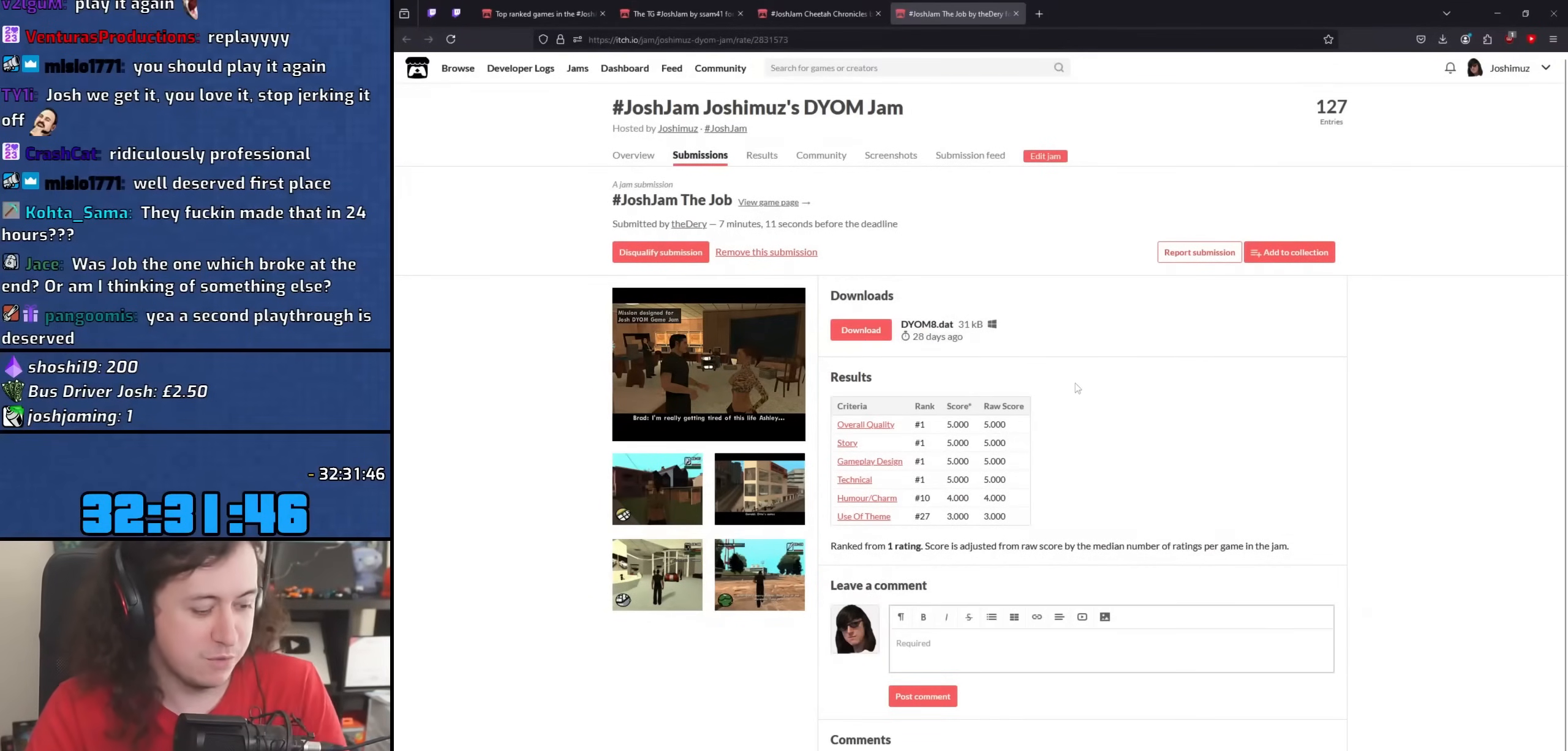
{"keys": ["alt"], "mouse": [], "events": [[283, "alt", "down"], [350, "tab", "down"], [450, "tab", "up"]]}
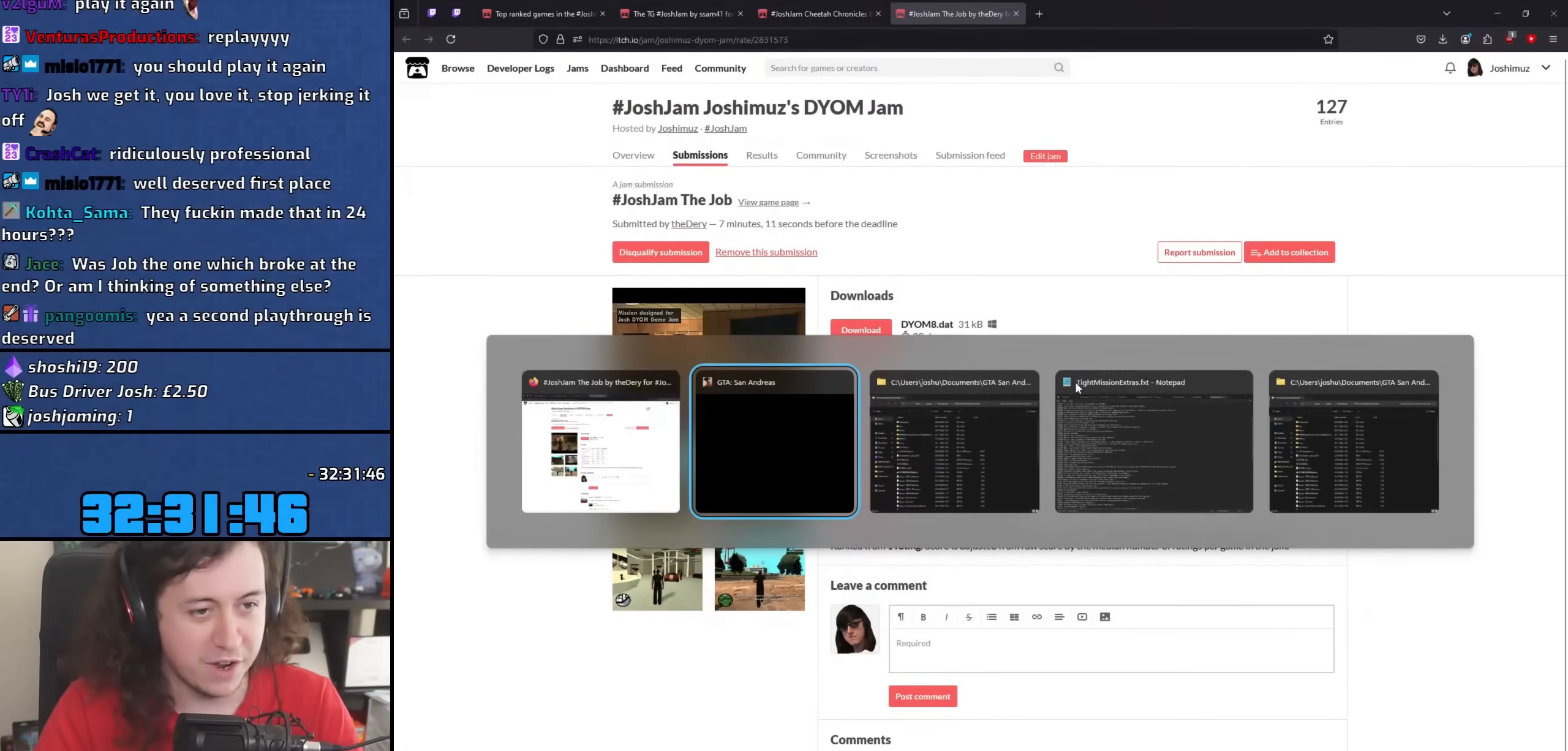
{"keys": ["alt"], "mouse": [], "events": [[283, "mouse_left", "down"], [350, "mouse_left", "up"]]}
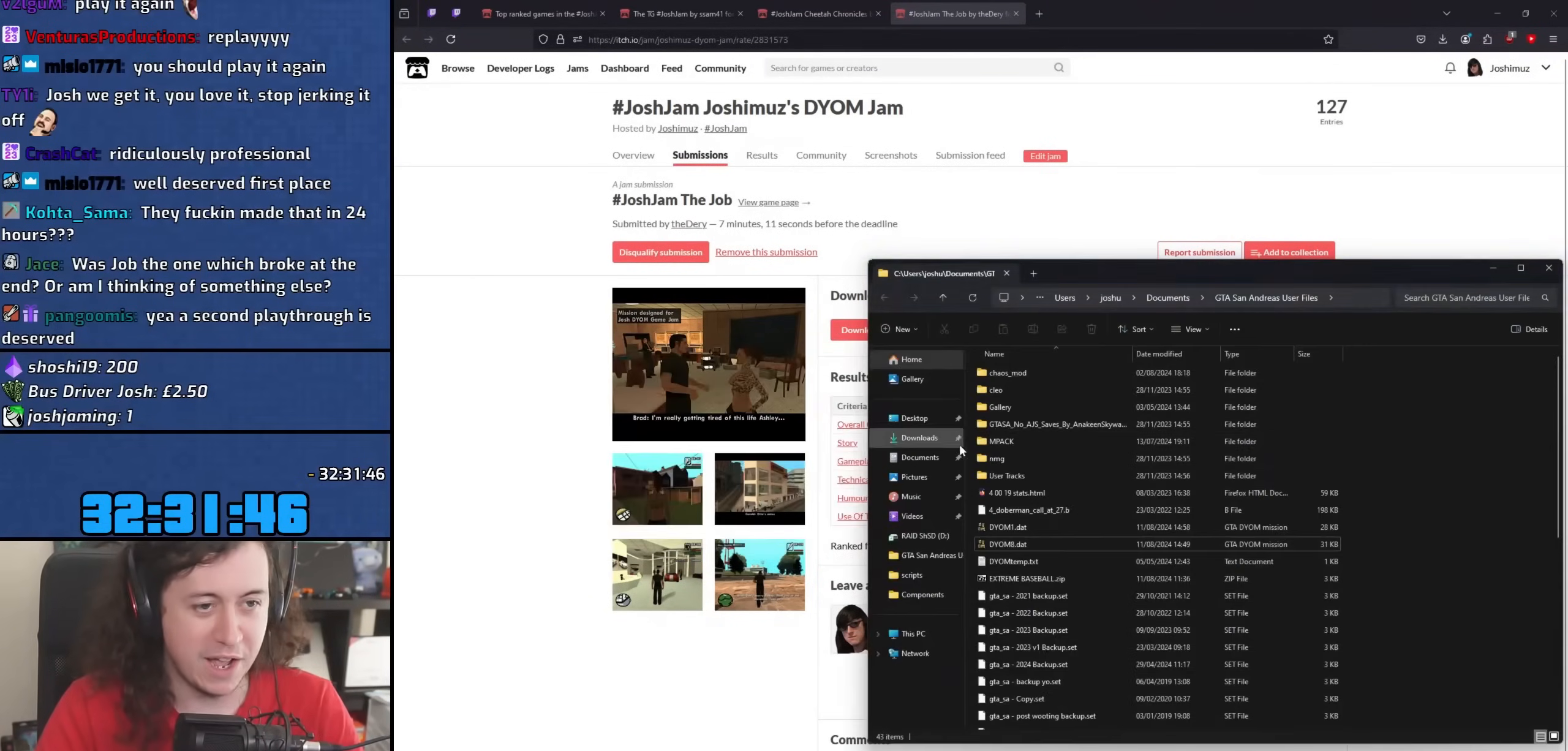
{"keys": [], "mouse": [], "events": [[117, "alt", "up"]]}
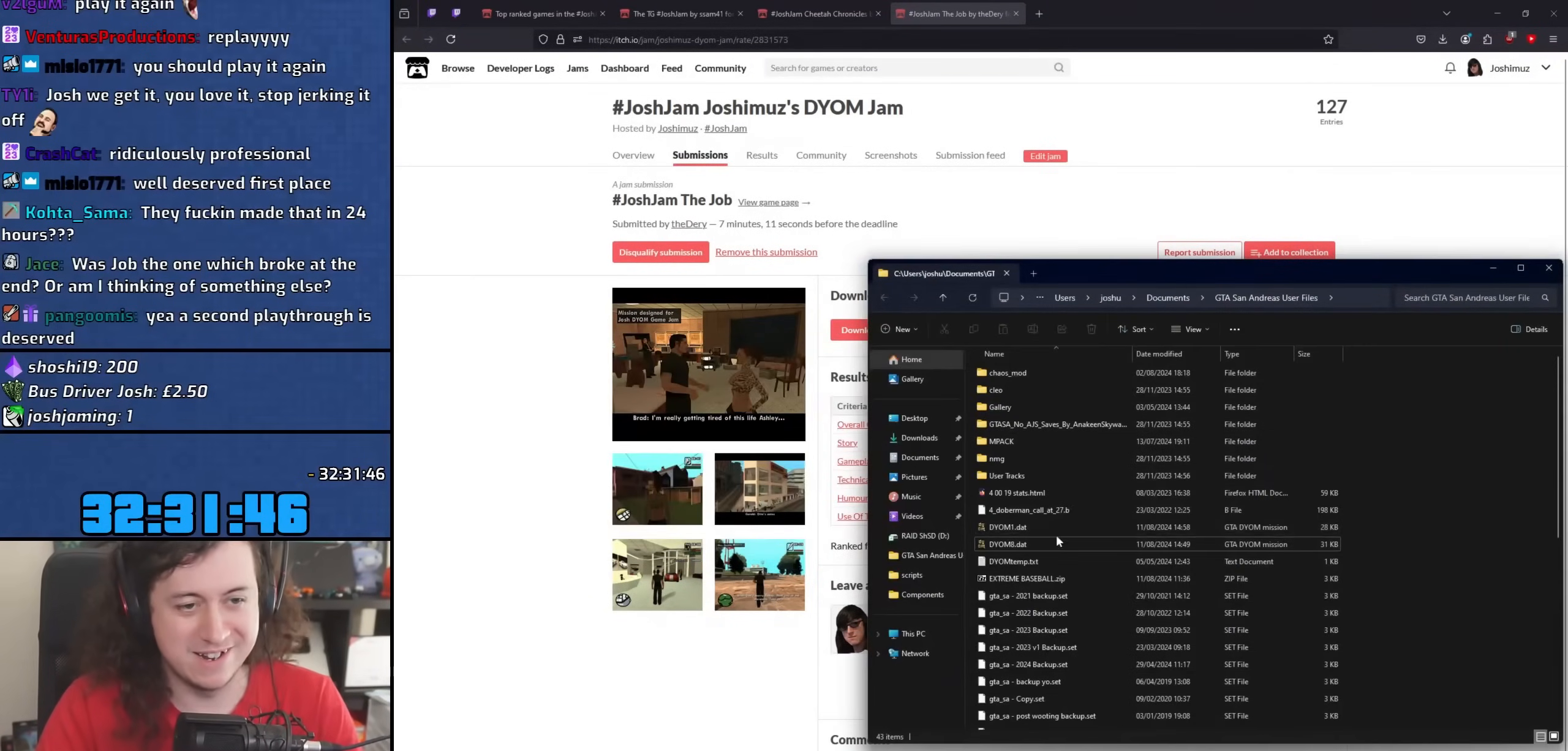
{"keys": [], "mouse": [], "events": [[267, "mouse_left", "down"], [333, "mouse_left", "up"]]}
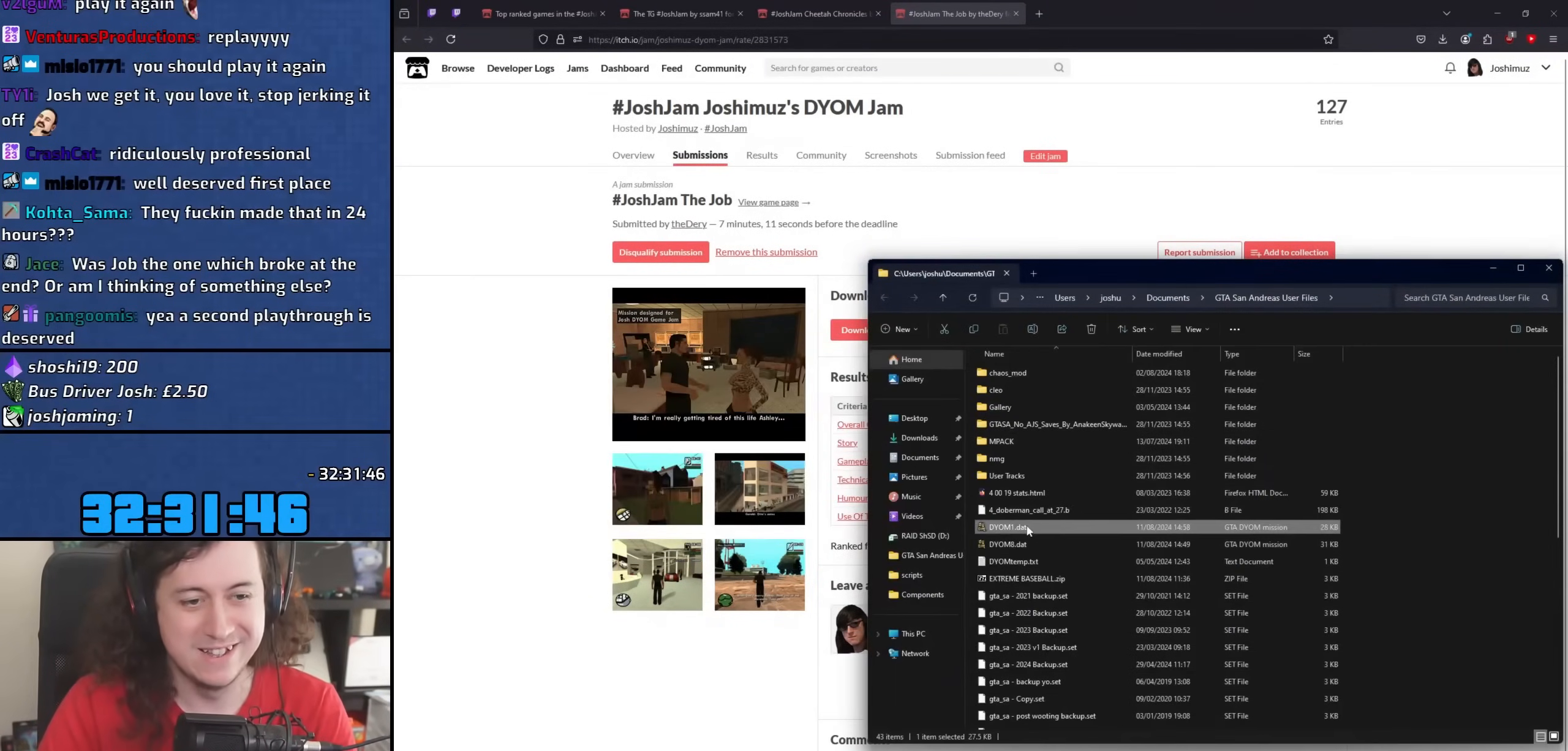
{"keys": [], "mouse": [], "events": [[167, "mouse_left", "down"], [250, "mouse_left", "up"]]}
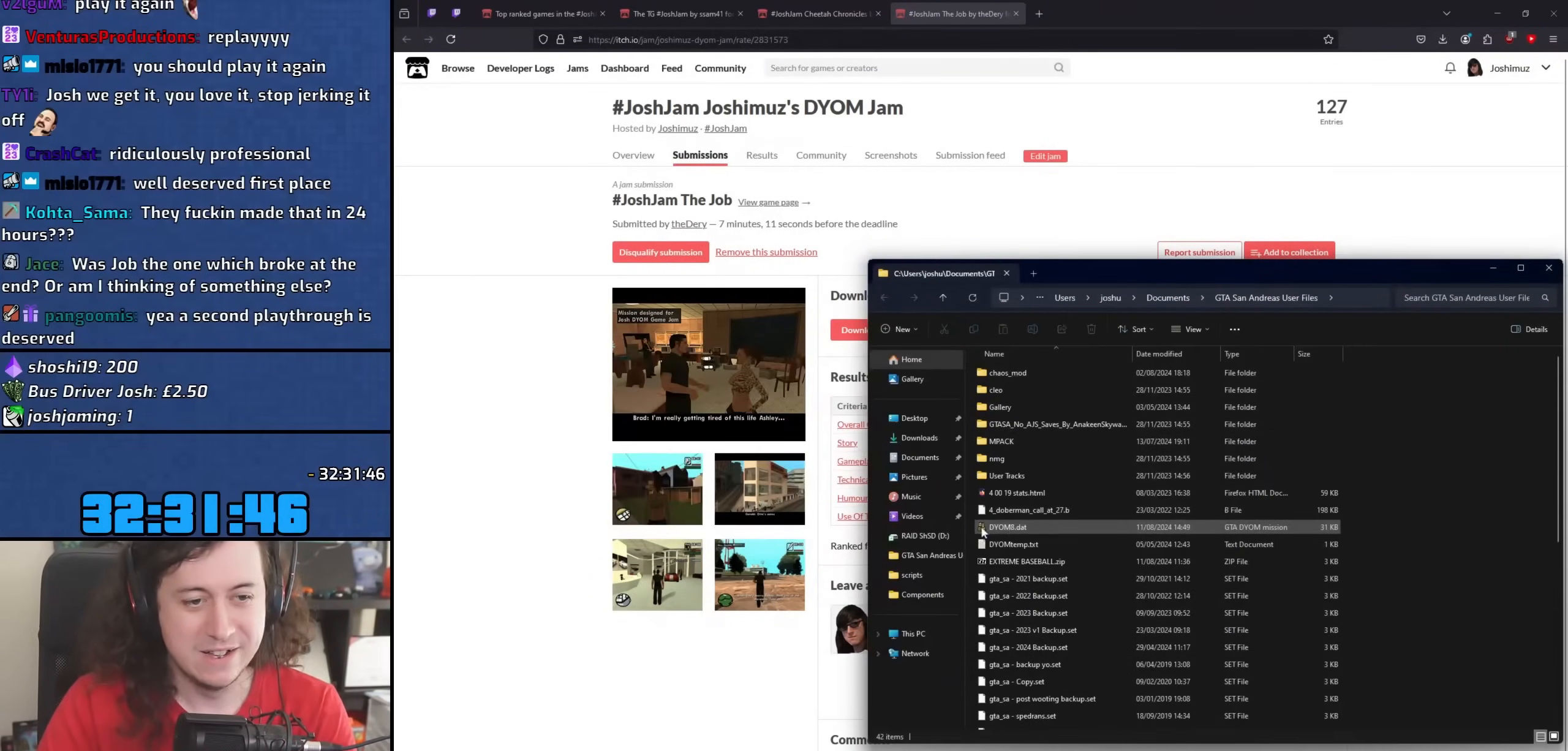
{"keys": [], "mouse": [], "events": []}
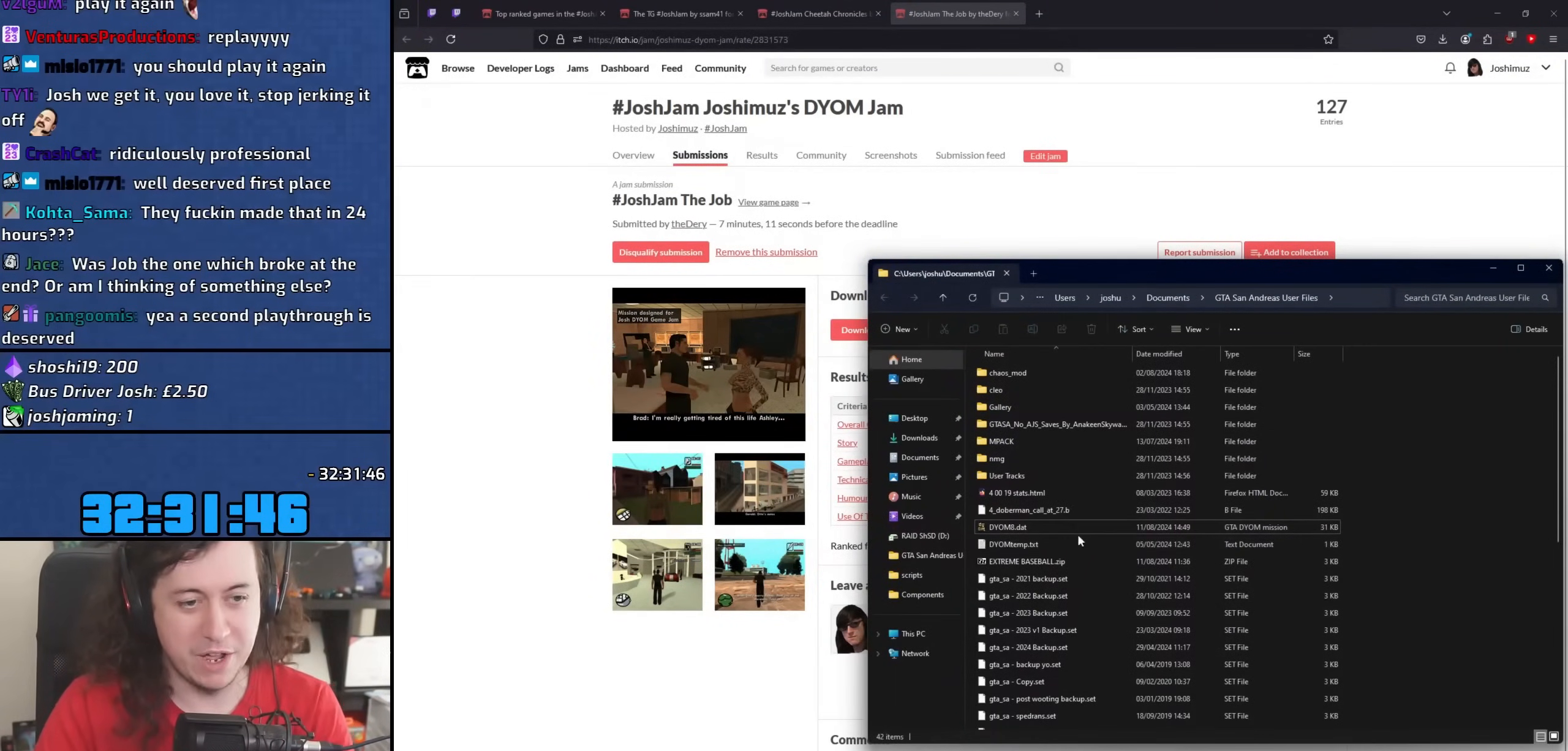
{"keys": [], "mouse": [], "events": [[67, "mouse_left", "down"], [150, "mouse_left", "up"]]}
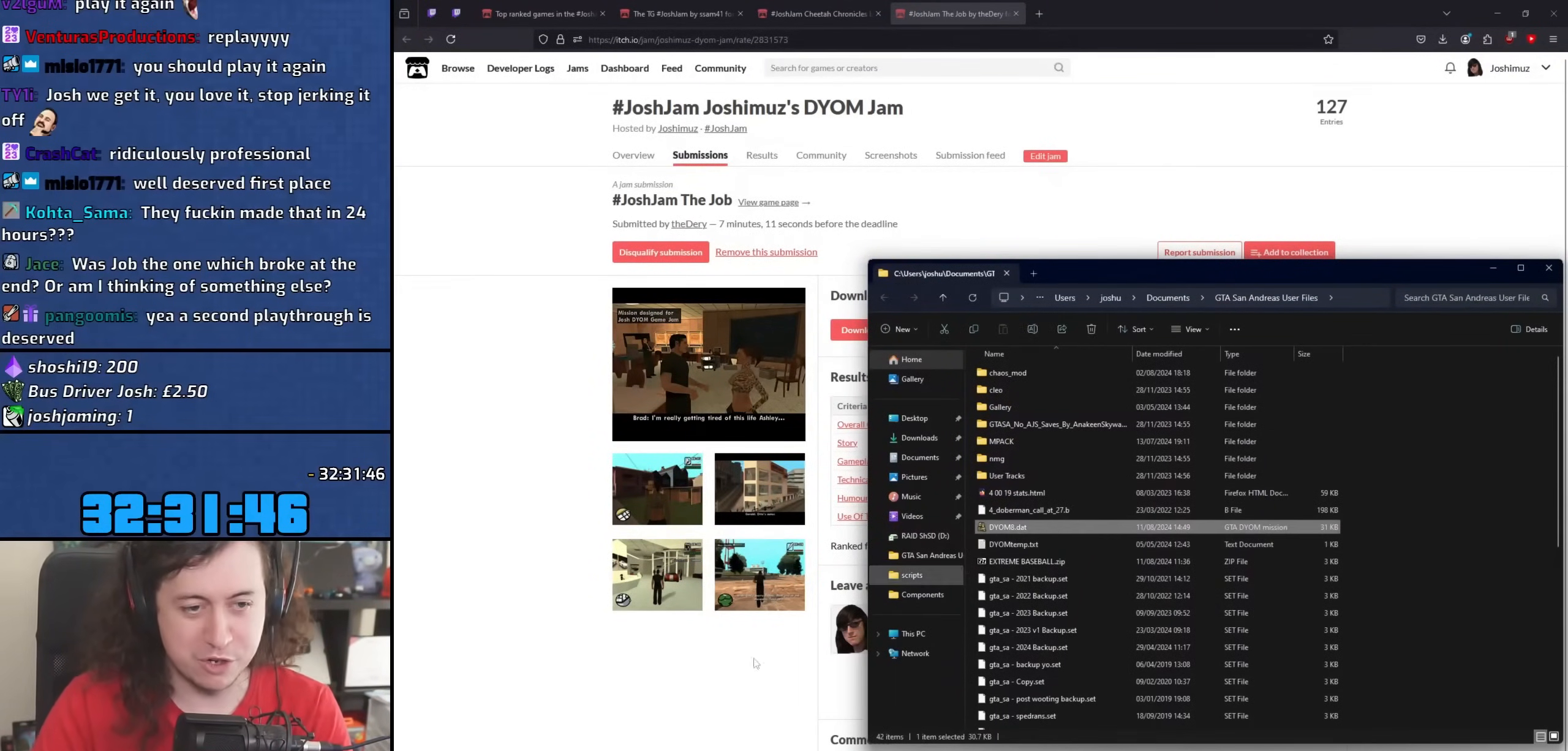
{"keys": [], "mouse": [], "events": [[33, "mouse_left", "down"], [117, "mouse_left", "up"]]}
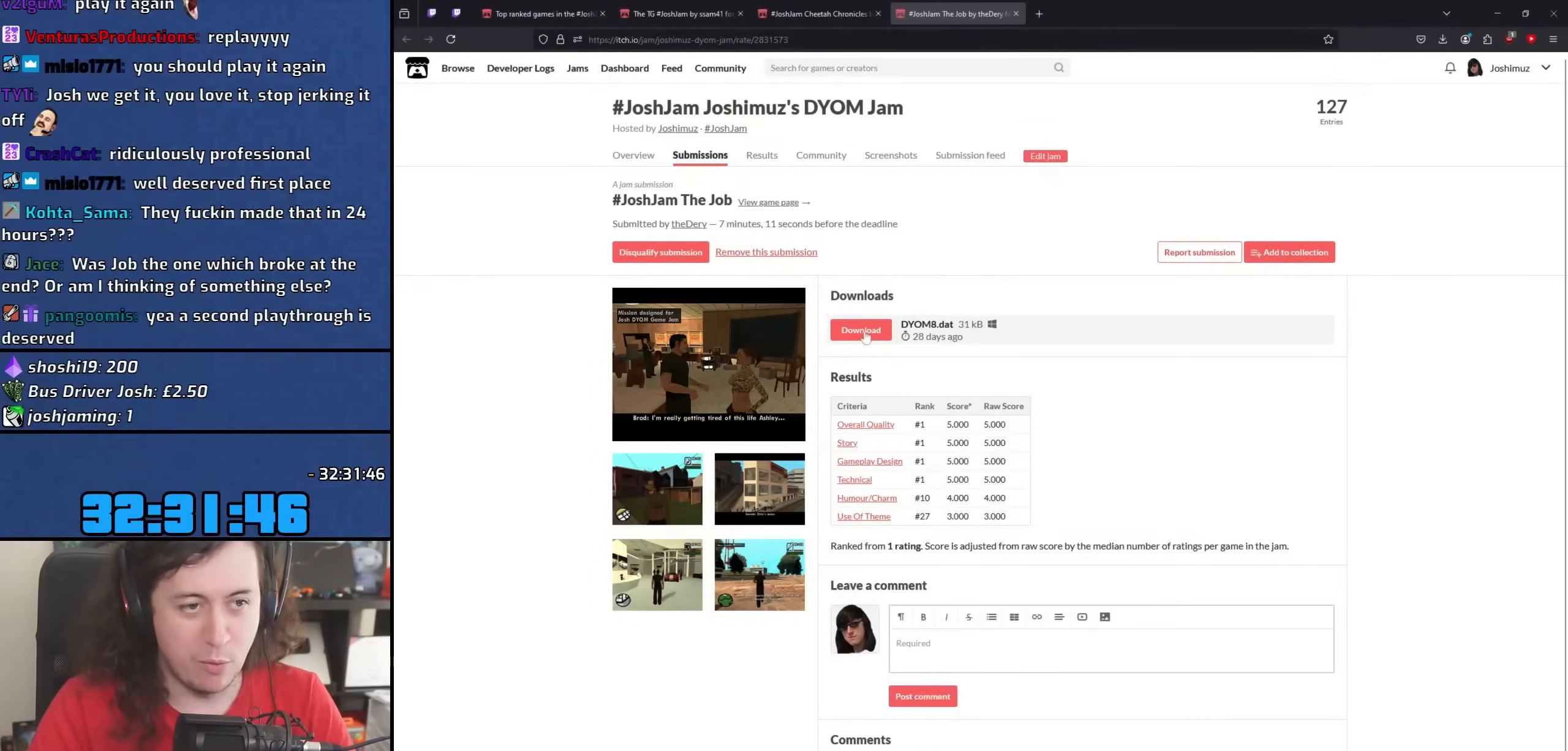
{"keys": [], "mouse": [], "events": [[33, "mouse_left", "down"], [83, "mouse_left", "up"], [300, "mouse_left", "down"], [383, "mouse_left", "up"]]}